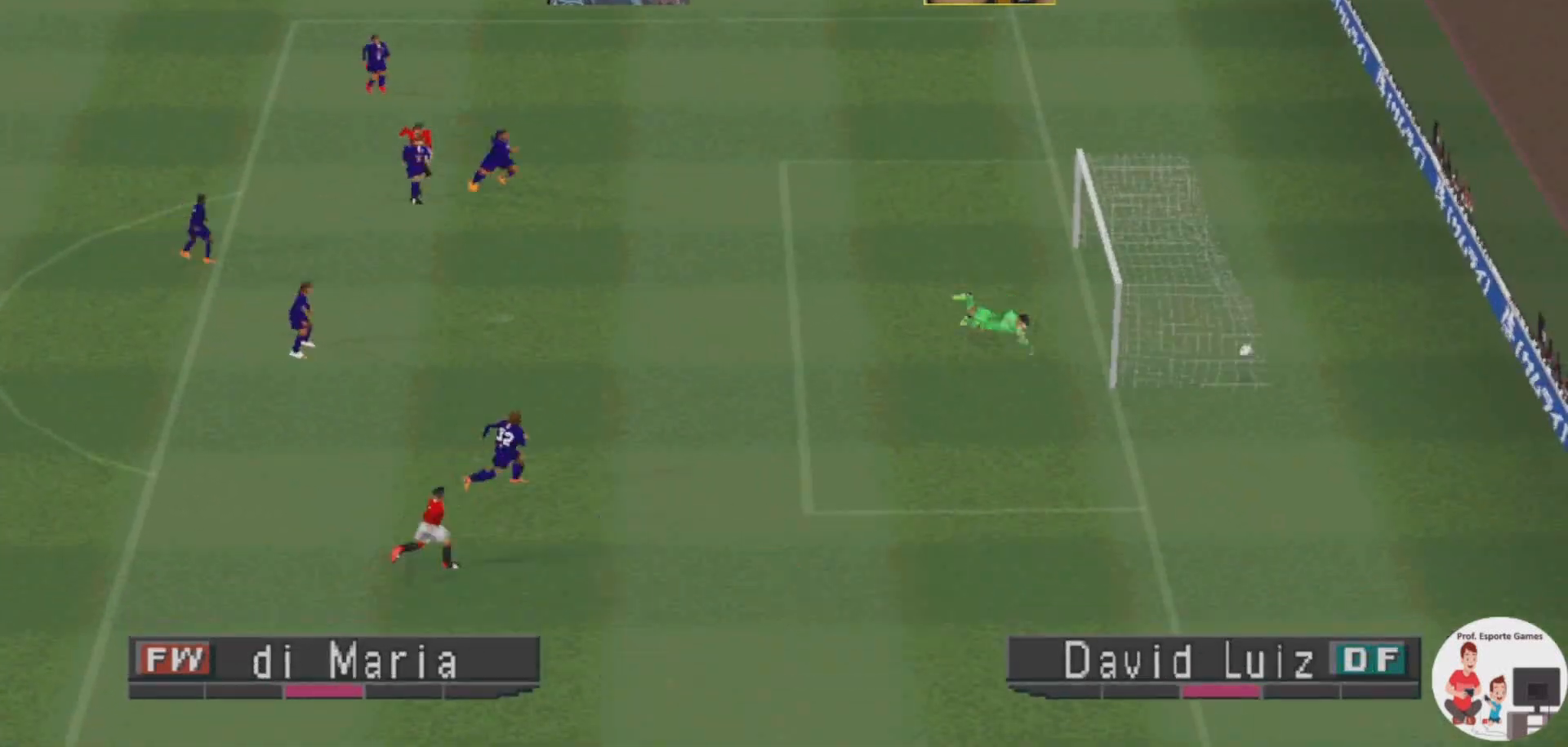
Gameplay with a controller (PlayStation layout); each line is a JSON object with the inputs held at the frame after it. "events" lists button and stick changes between this image and that frame as [ms after this image, input, new state], when the widget could be followed in between. Not read: left_stick right_stick.
{"buttons": [], "events": []}
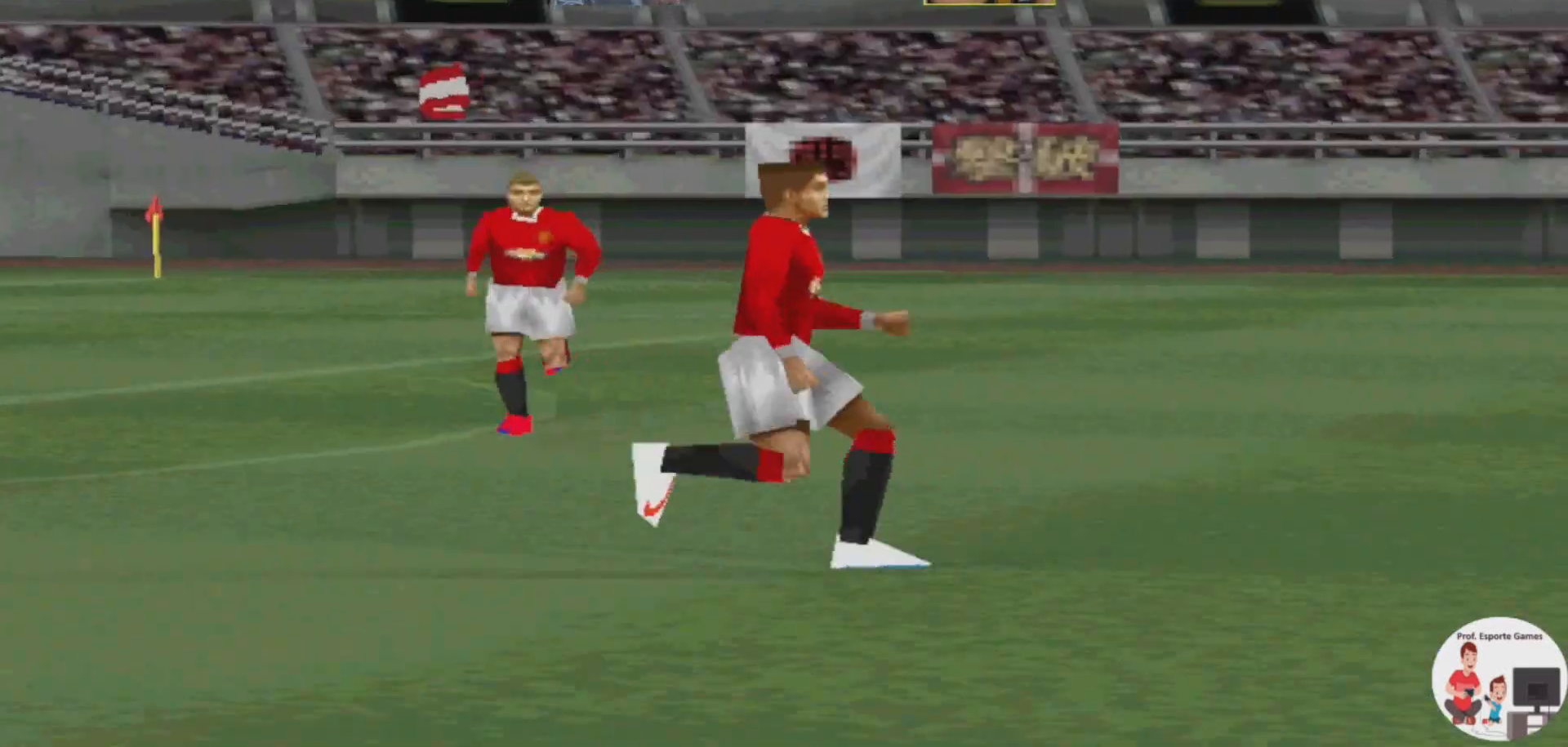
{"buttons": ["START"], "events": [[333, "START", "down"]]}
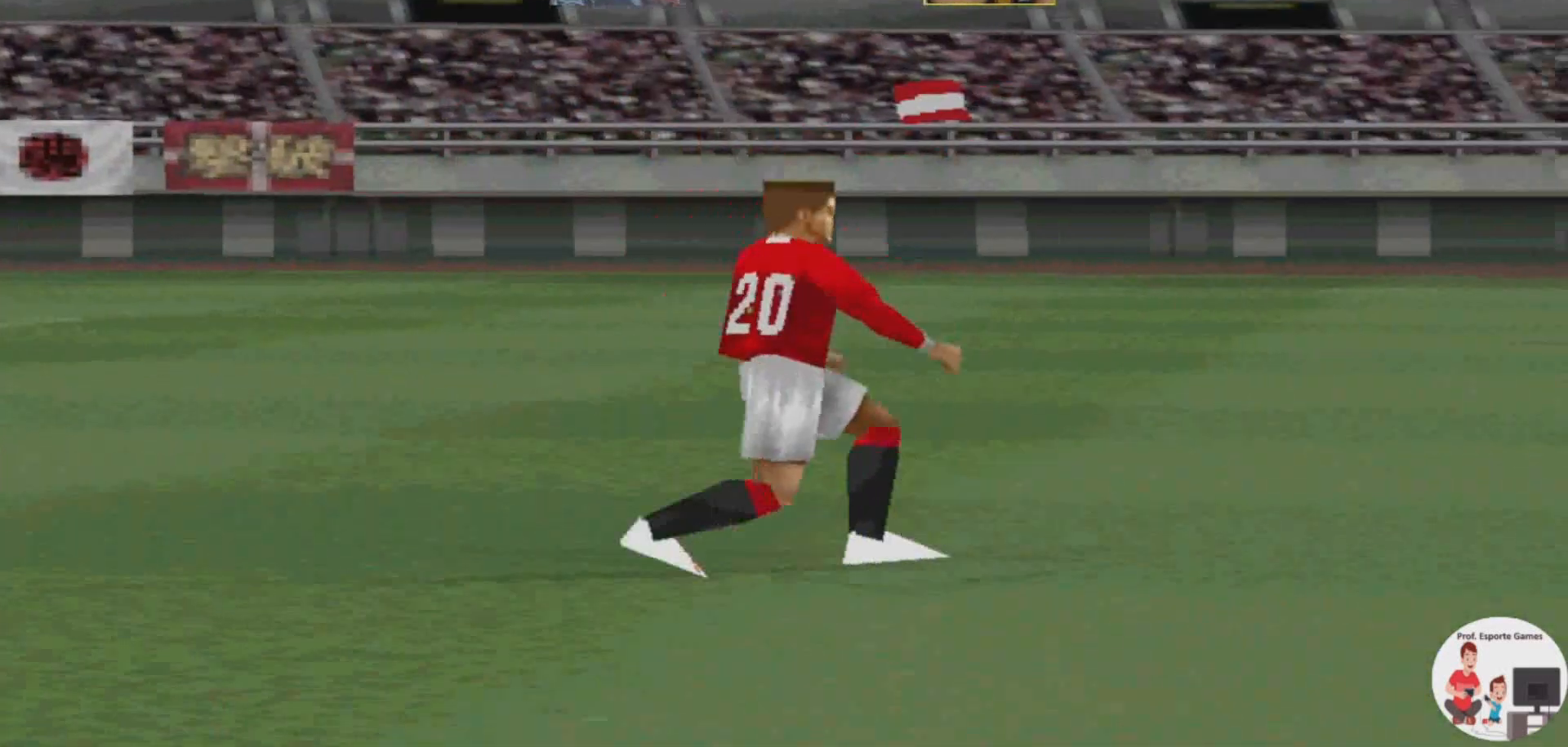
{"buttons": ["START"], "events": [[33, "START", "up"], [467, "START", "down"]]}
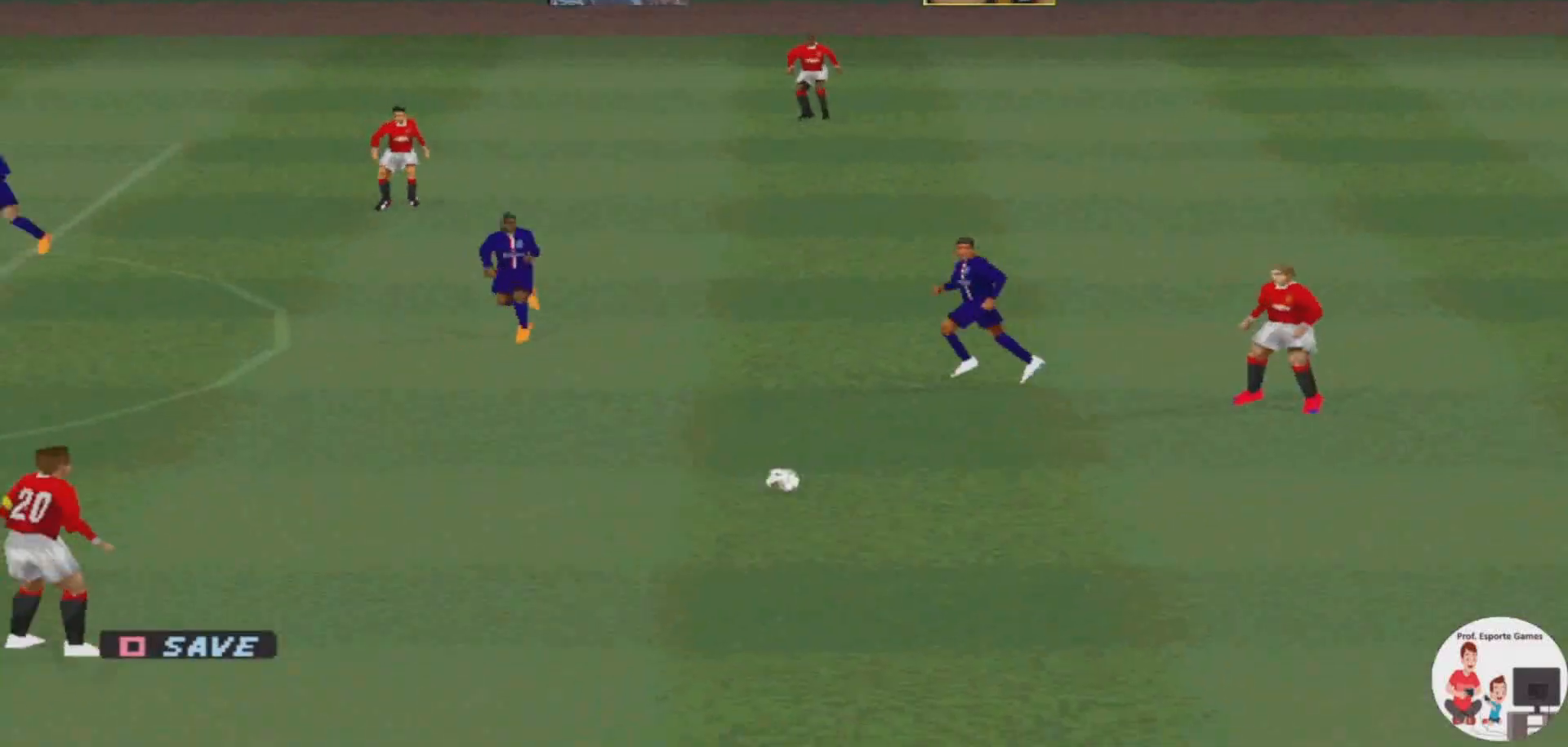
{"buttons": [], "events": [[133, "START", "up"]]}
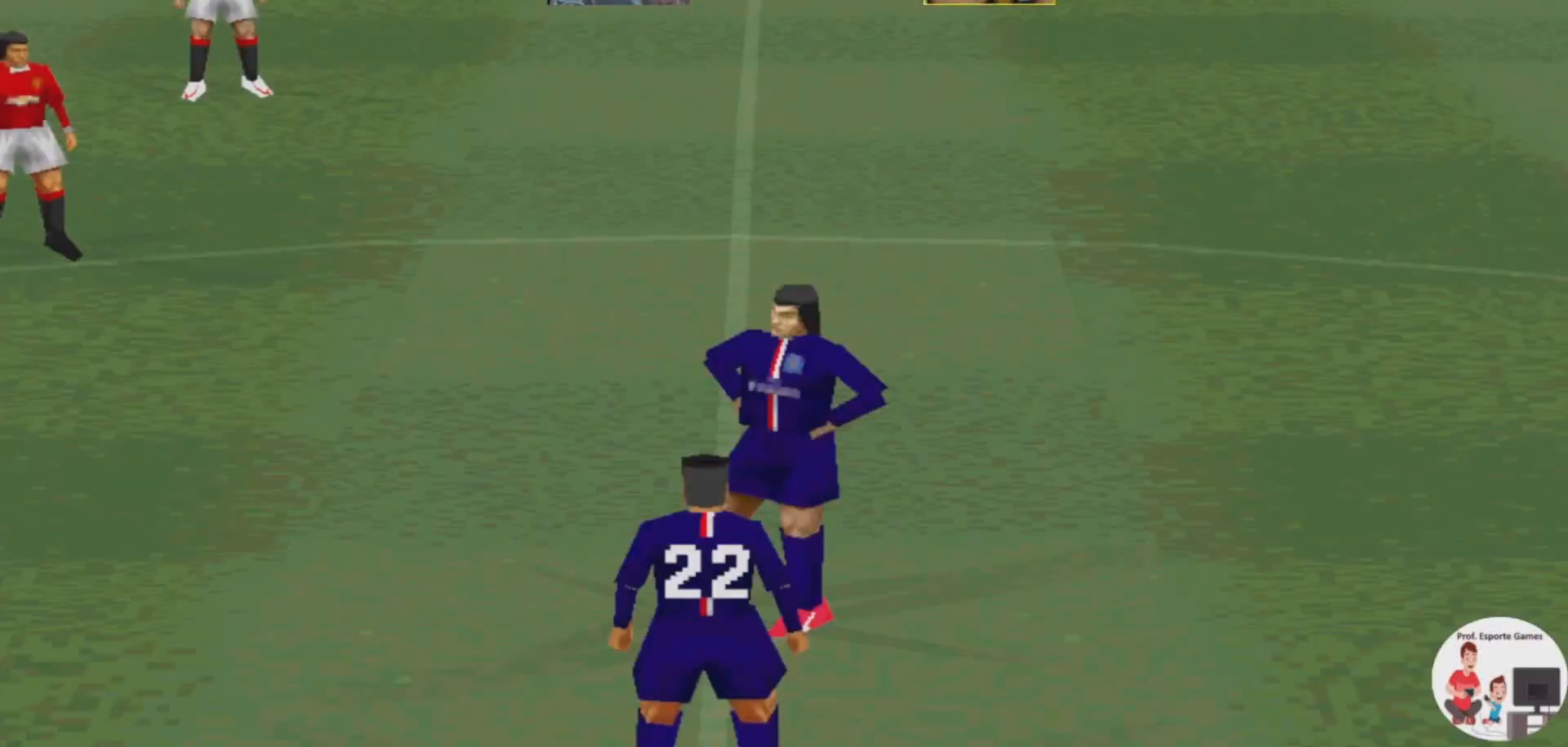
{"buttons": [], "events": []}
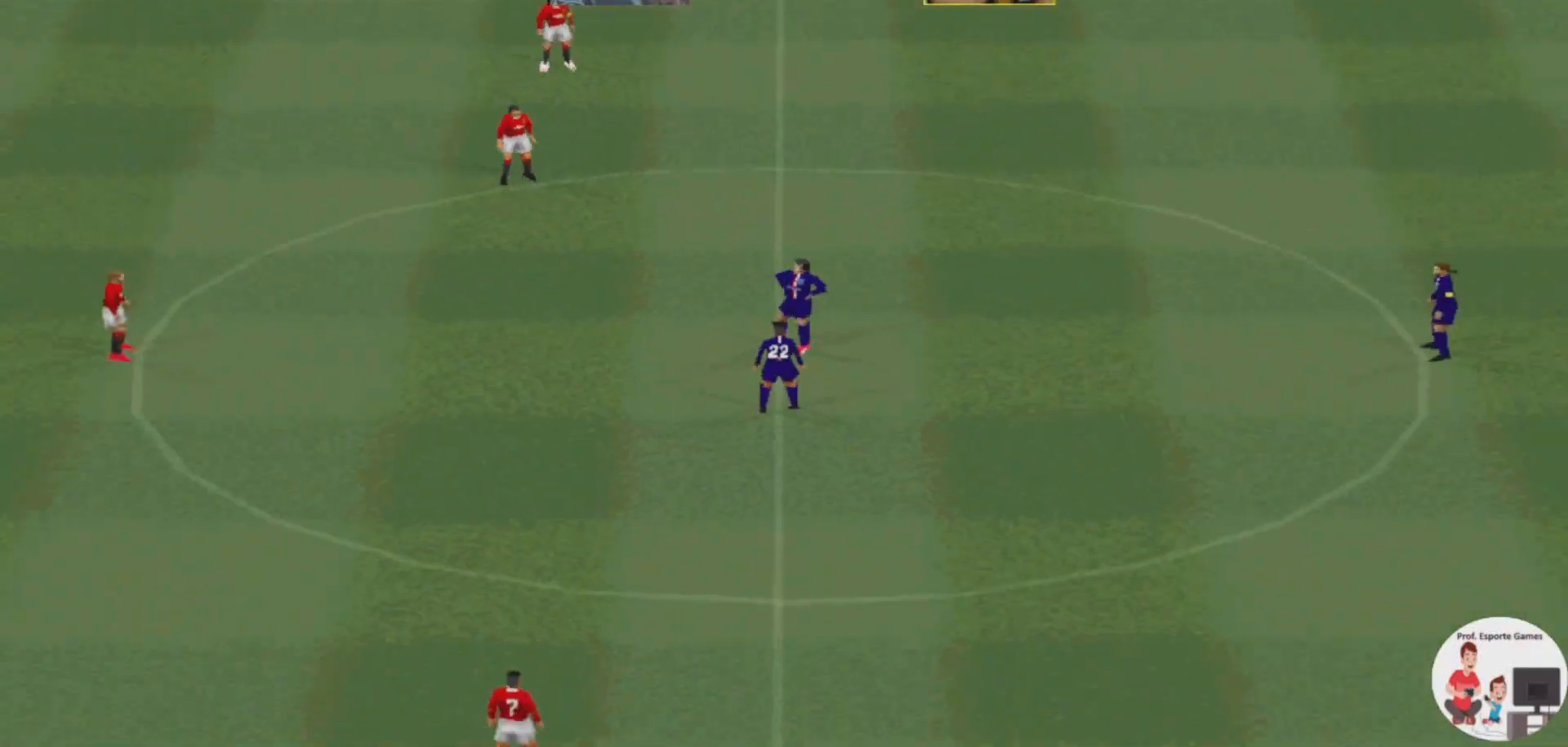
{"buttons": ["CROSS", "R1"], "events": [[433, "CROSS", "down"], [467, "R1", "down"]]}
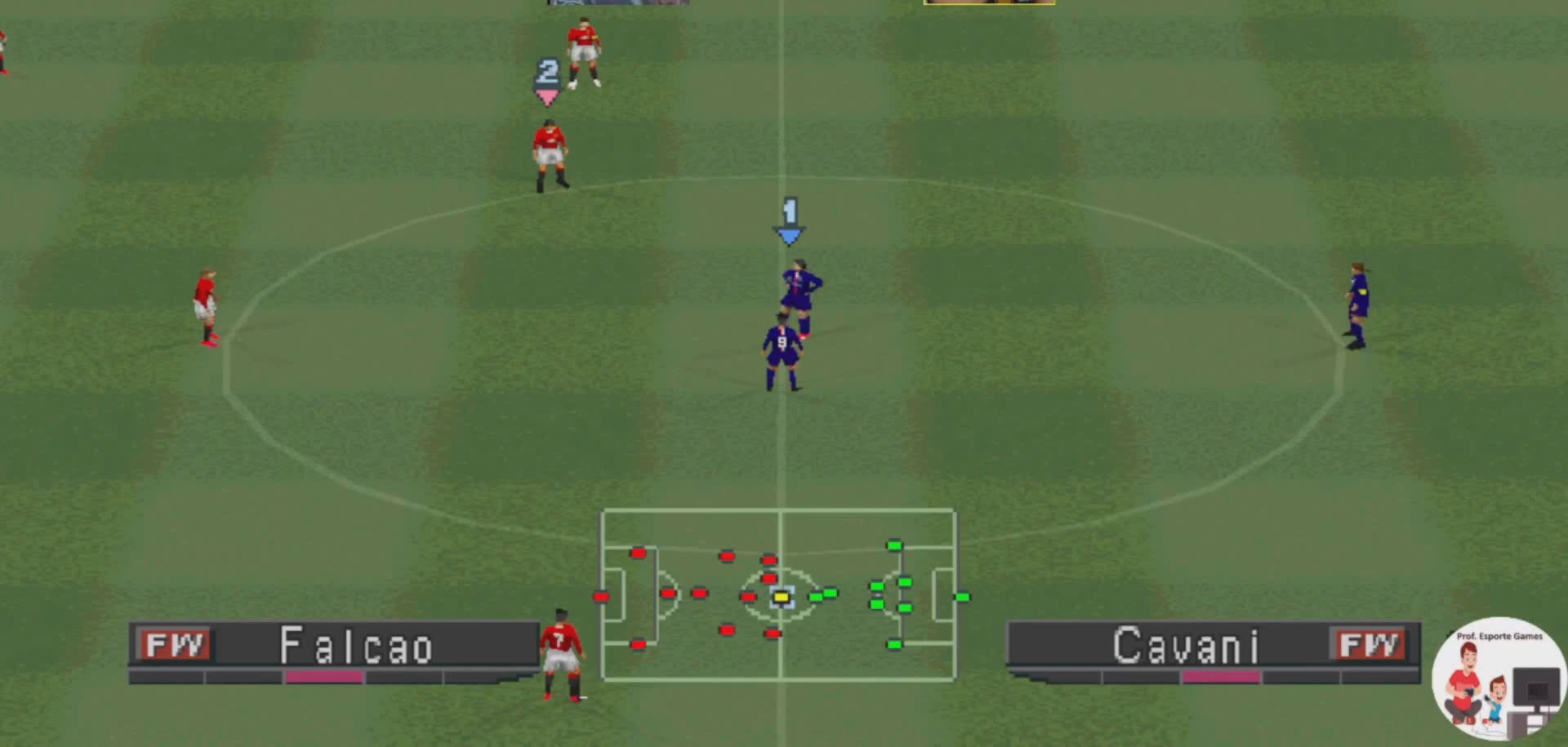
{"buttons": ["DPAD_DOWN", "DPAD_RIGHT"], "events": [[33, "L1", "down"], [200, "L1", "up"], [500, "CROSS", "up"], [500, "DPAD_DOWN", "down"], [500, "DPAD_RIGHT", "down"], [500, "R1", "up"]]}
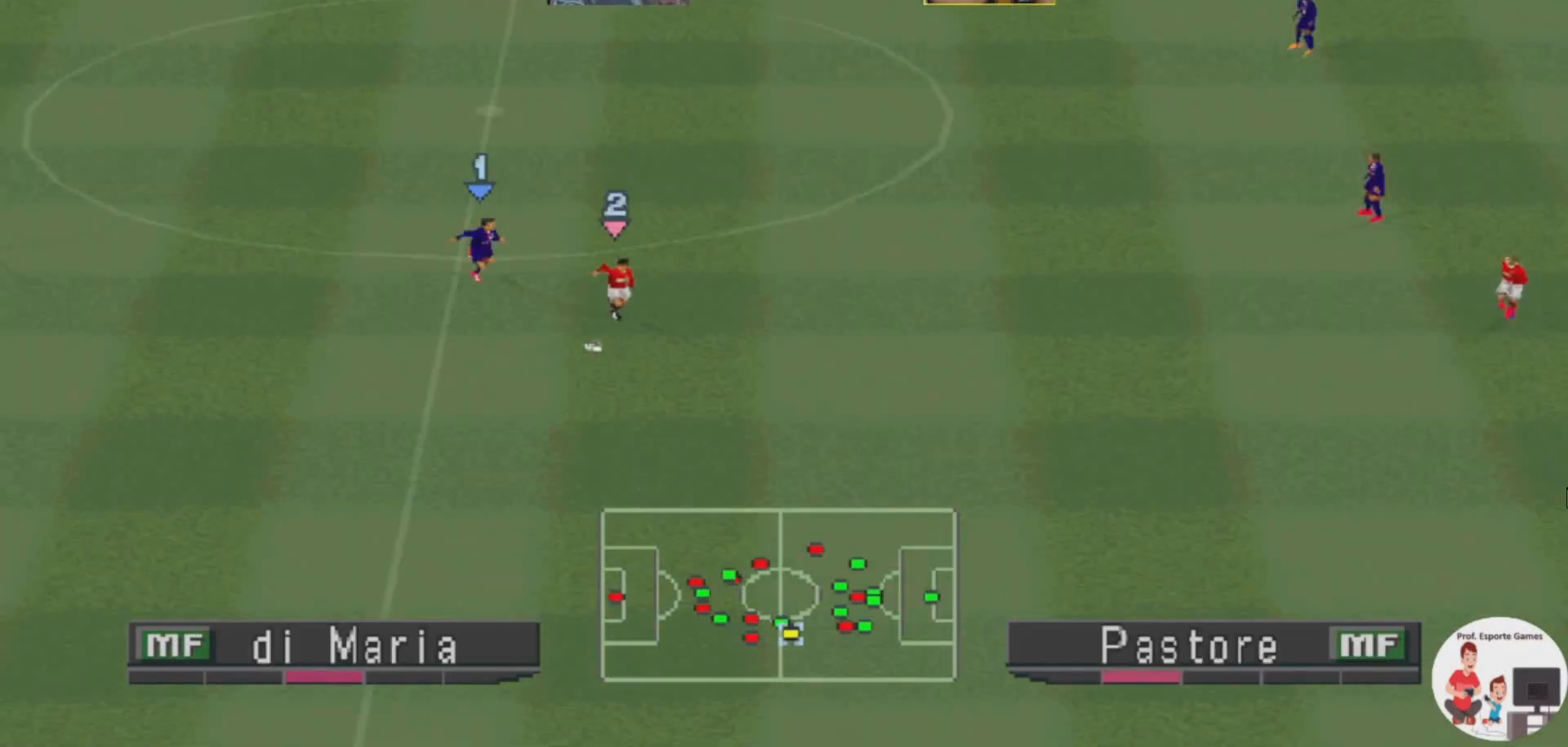
{"buttons": ["DPAD_DOWN", "DPAD_RIGHT"], "events": []}
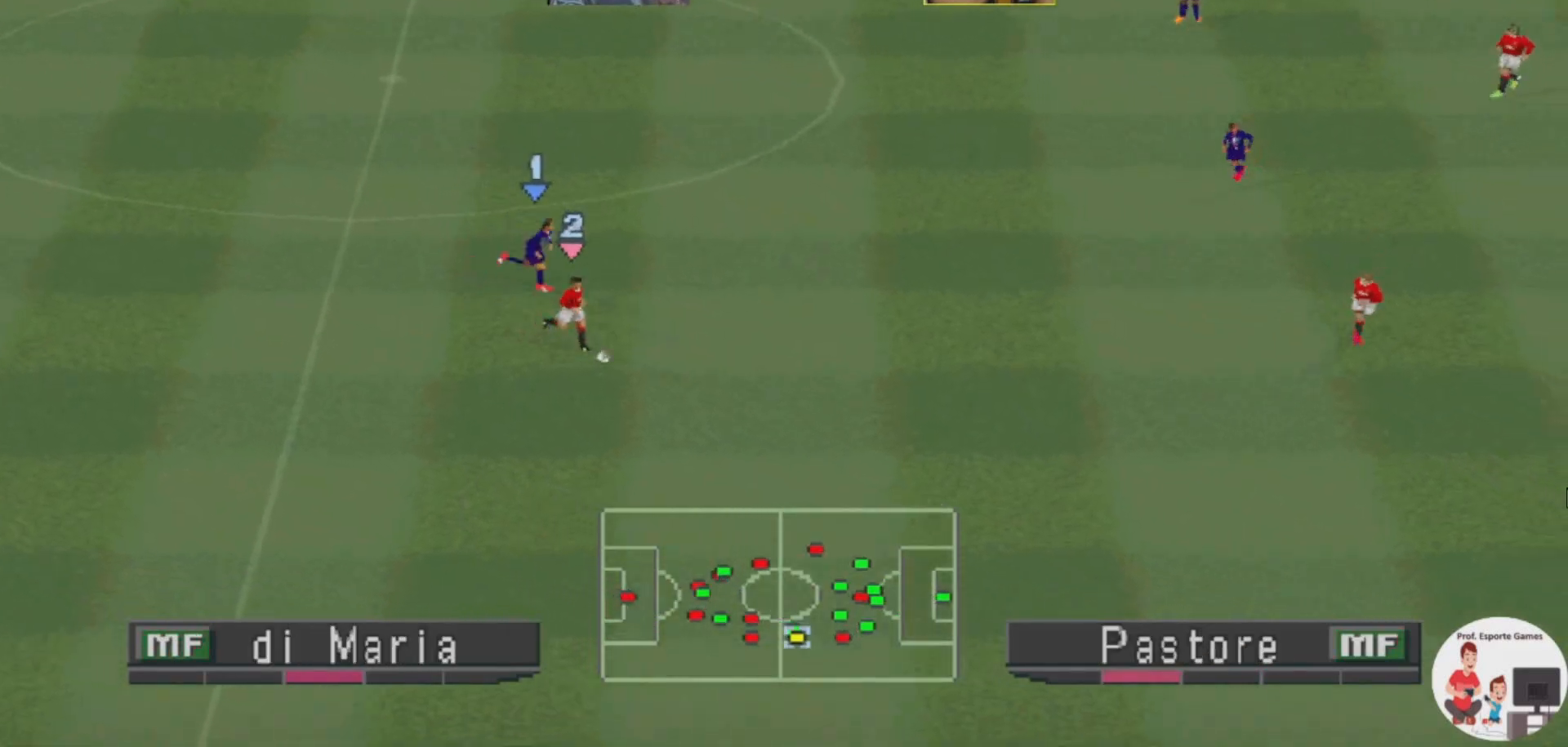
{"buttons": ["DPAD_DOWN", "DPAD_RIGHT"], "events": []}
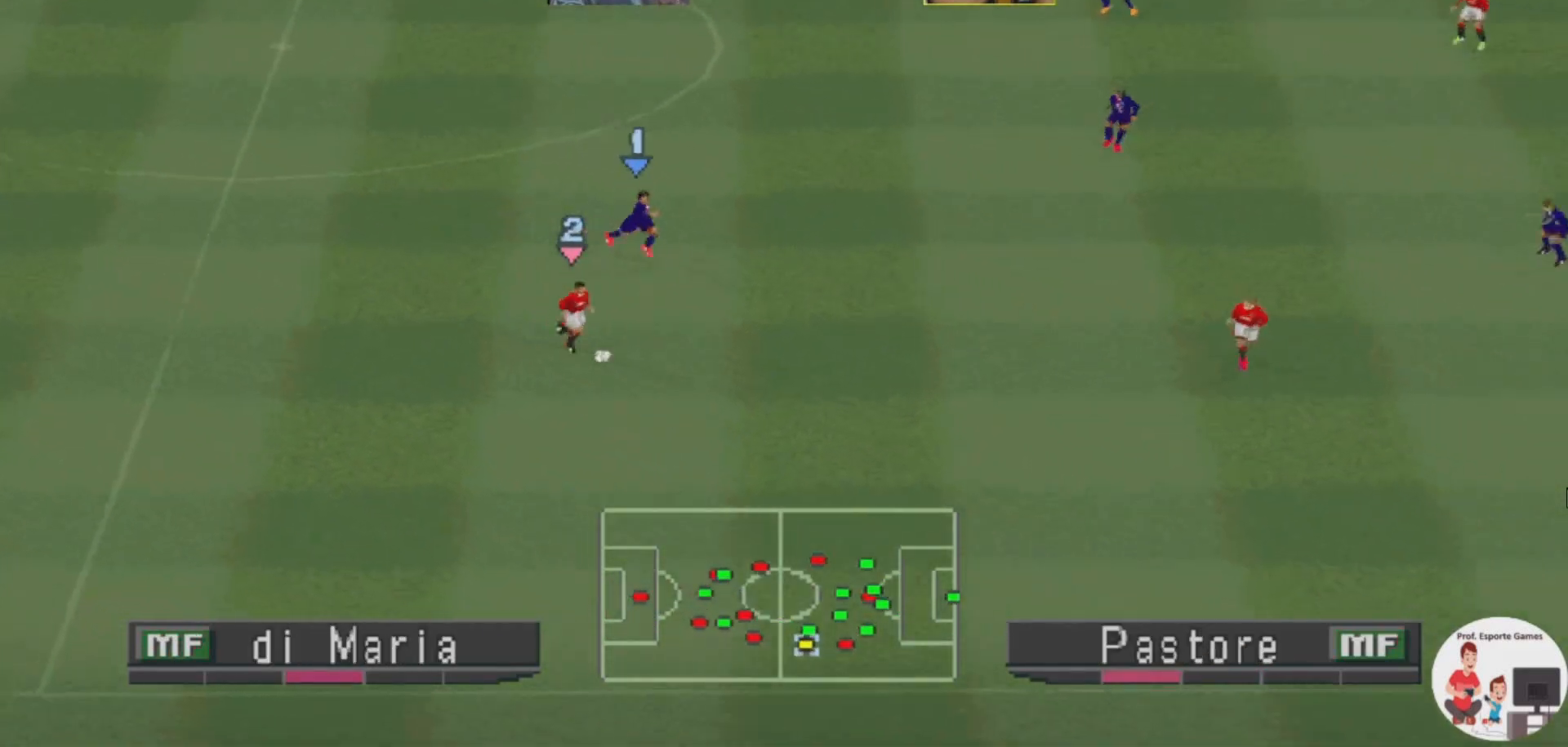
{"buttons": ["DPAD_DOWN", "DPAD_RIGHT"], "events": []}
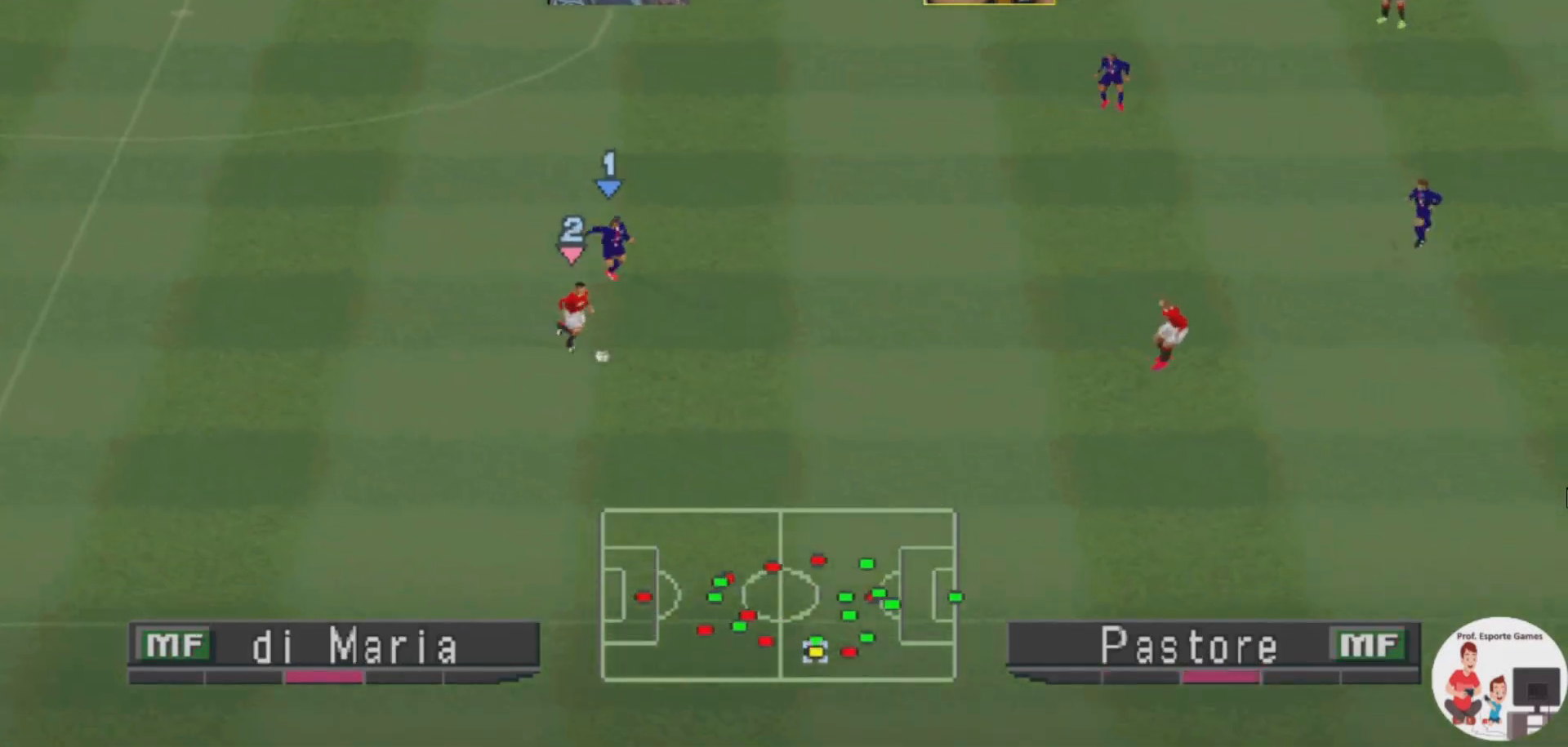
{"buttons": ["DPAD_RIGHT"], "events": [[100, "CROSS", "down"], [100, "DPAD_DOWN", "up"], [200, "CROSS", "up"]]}
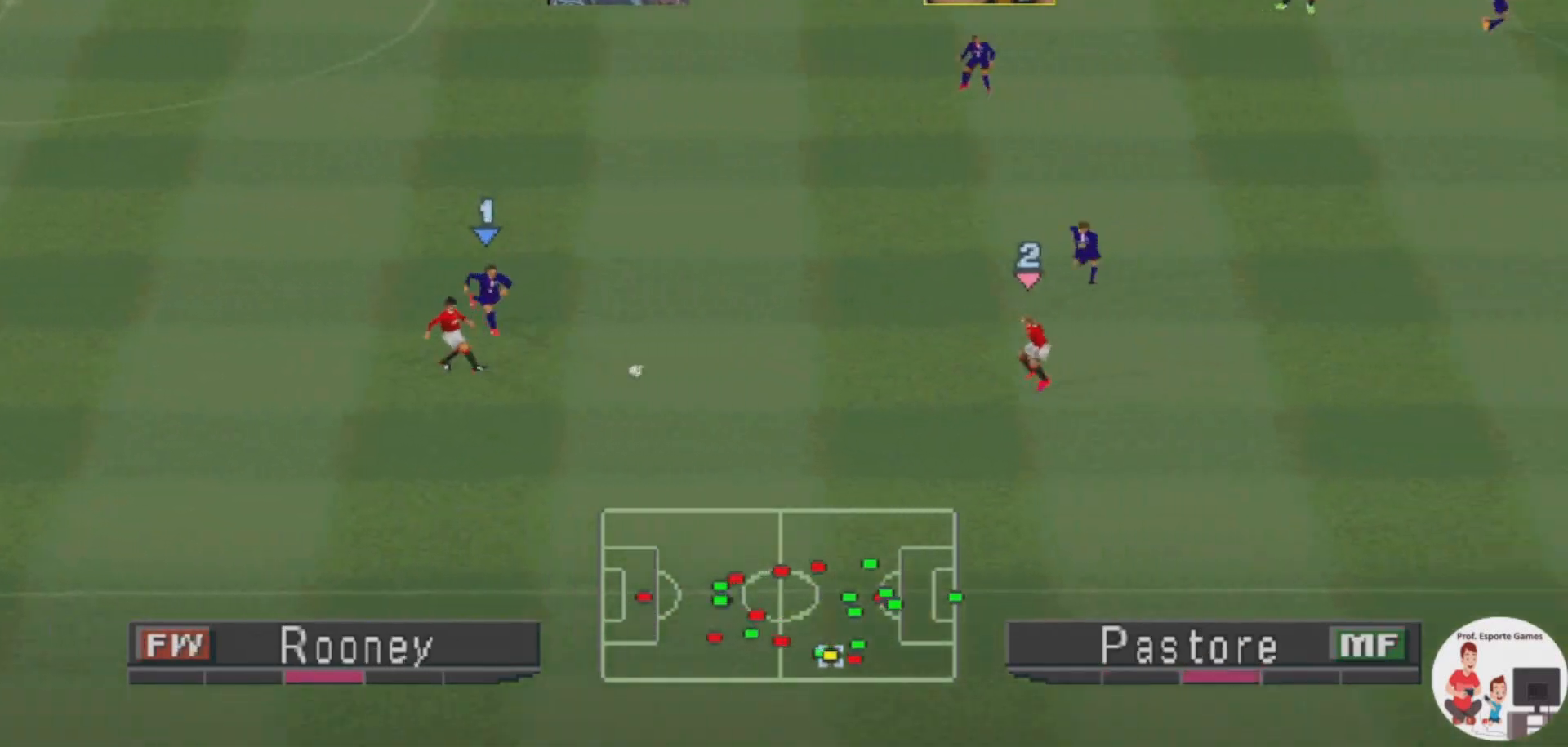
{"buttons": ["DPAD_DOWN"], "events": [[133, "DPAD_DOWN", "down"], [167, "DPAD_RIGHT", "up"]]}
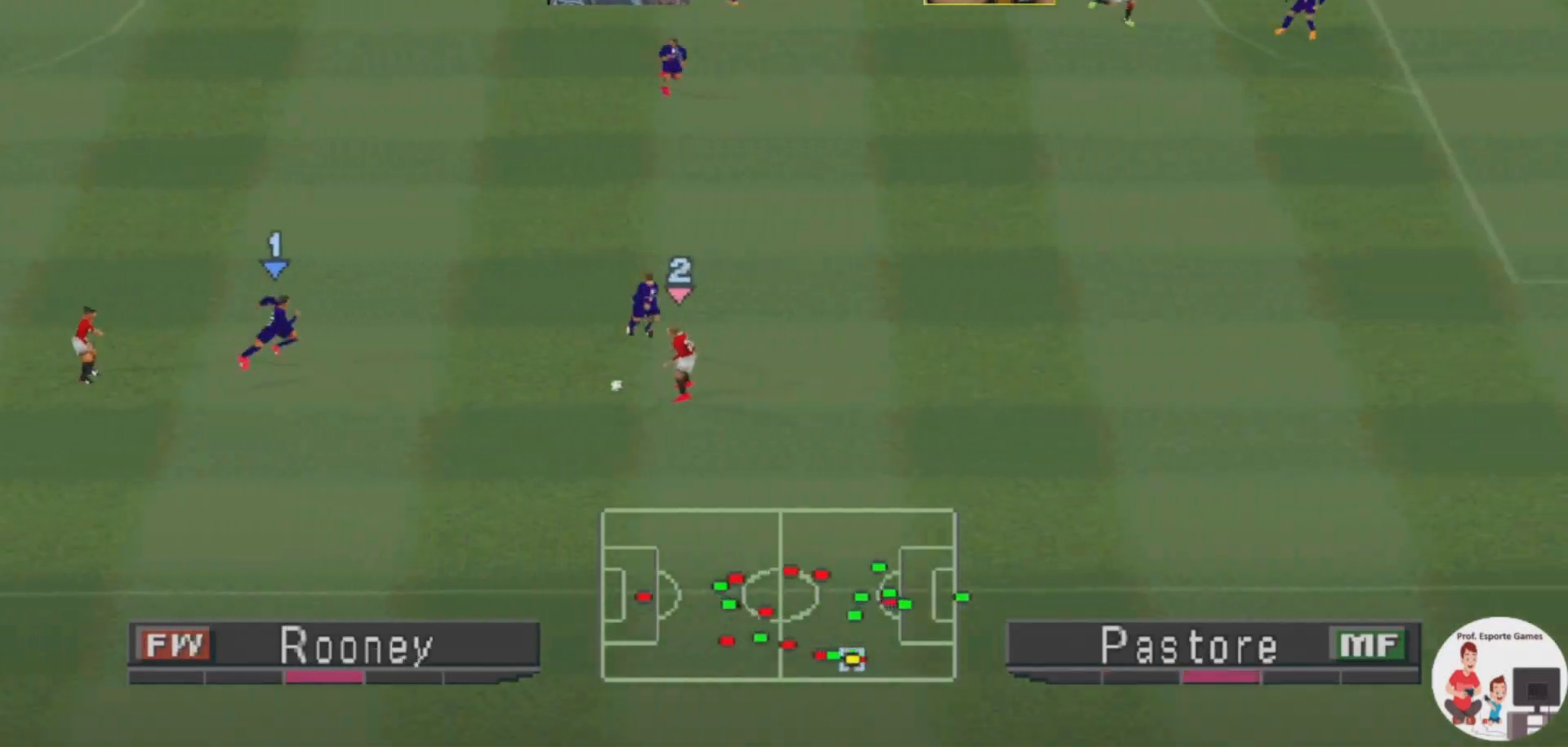
{"buttons": ["DPAD_DOWN"], "events": []}
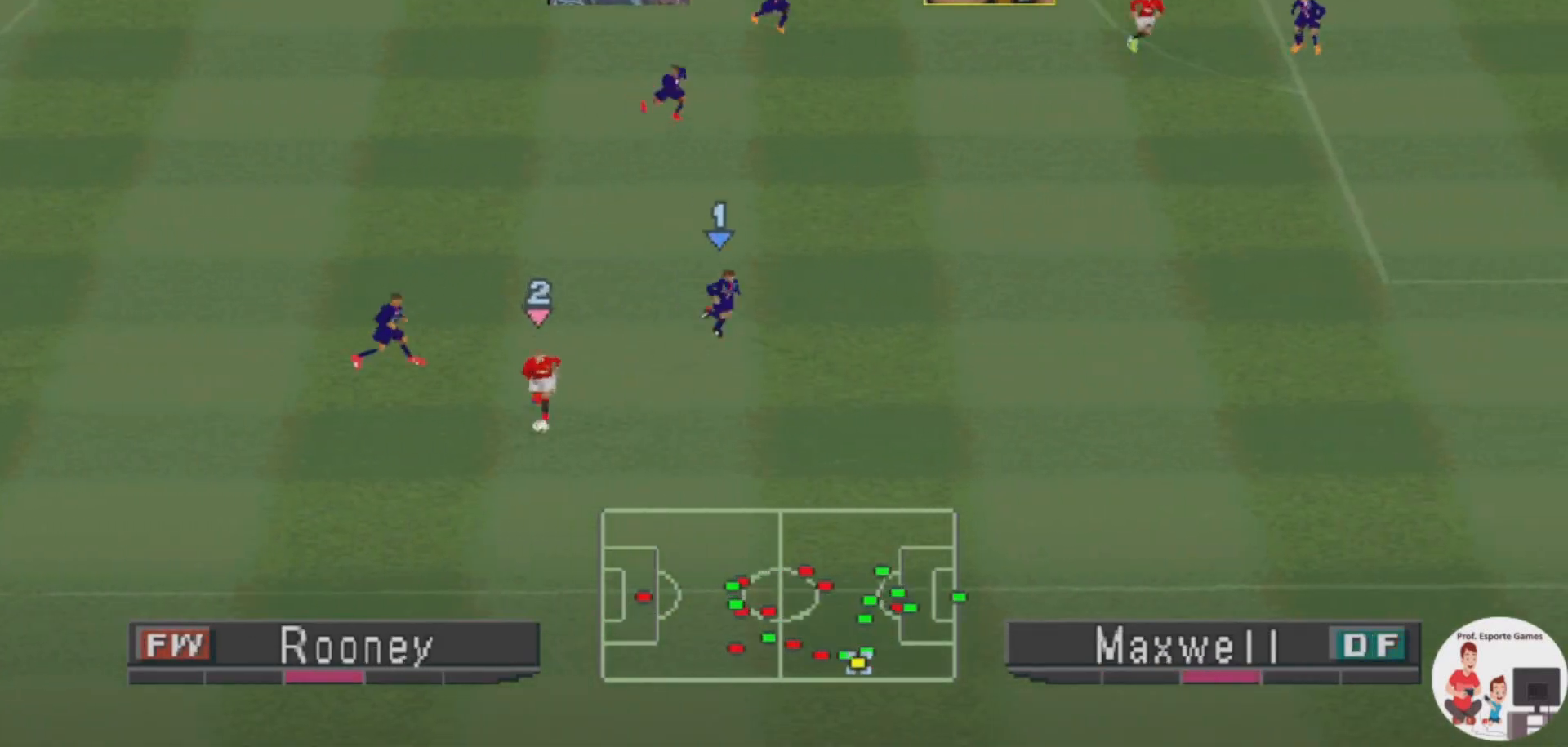
{"buttons": [], "events": [[100, "DPAD_DOWN", "up"]]}
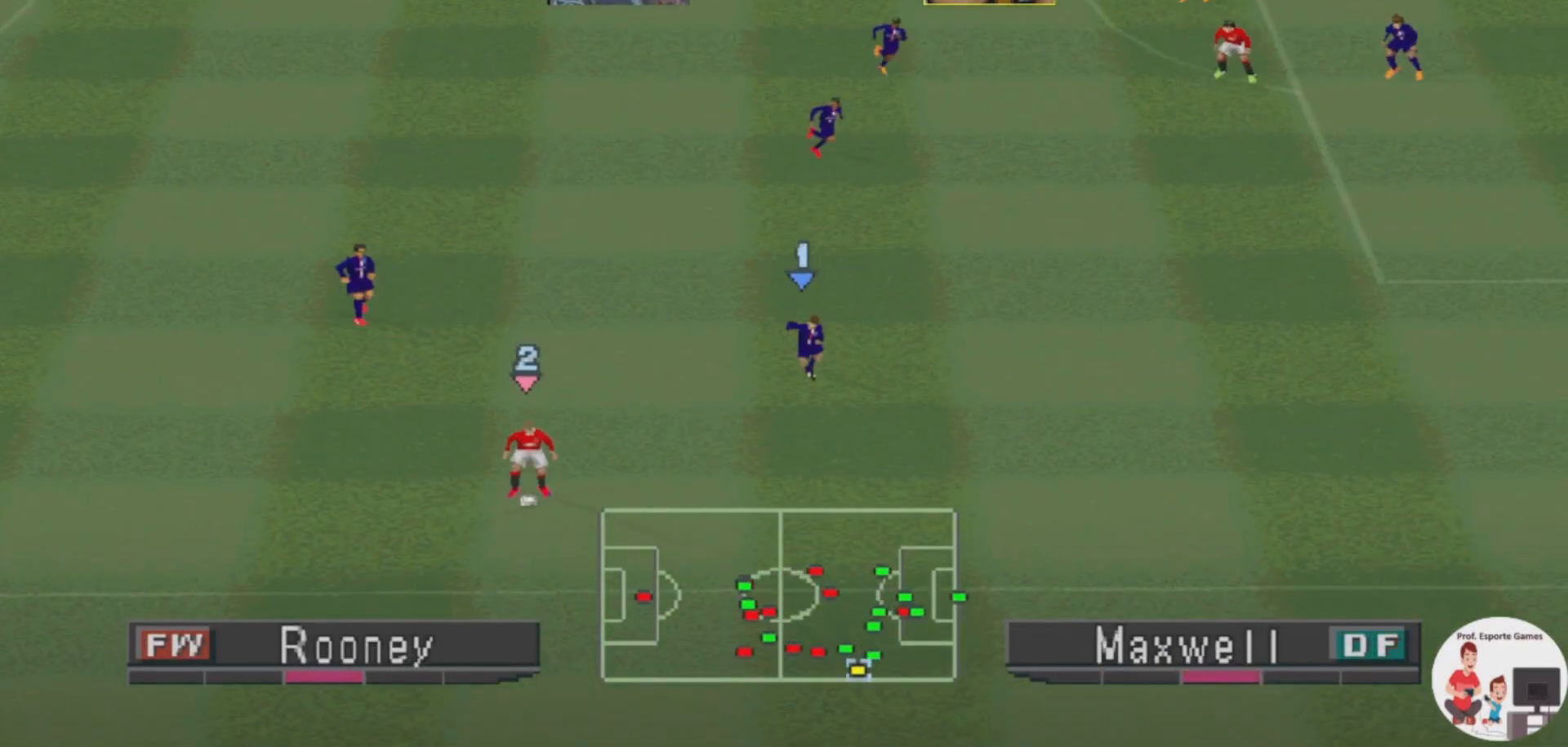
{"buttons": ["DPAD_UP", "DPAD_LEFT"], "events": [[67, "DPAD_LEFT", "down"], [400, "DPAD_UP", "down"]]}
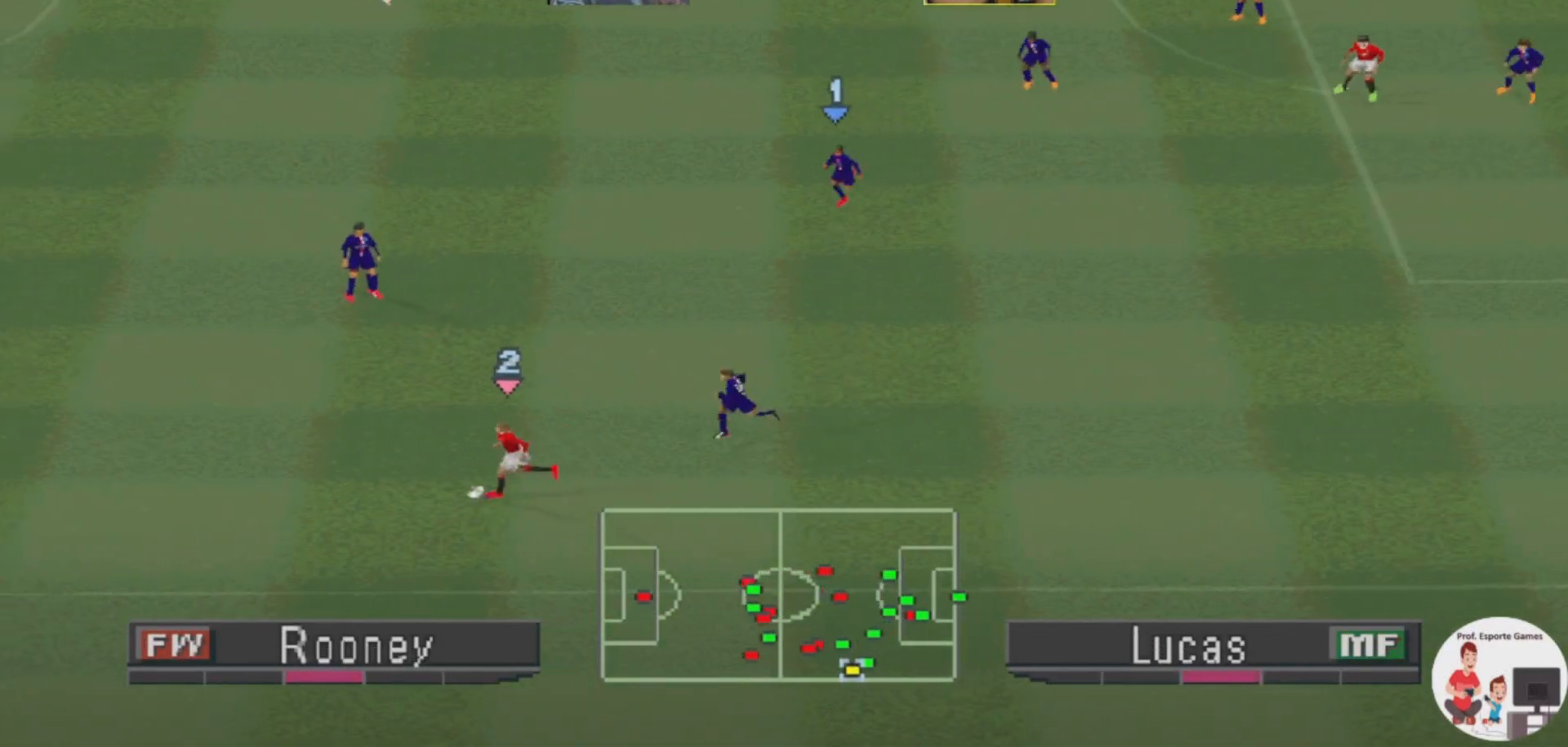
{"buttons": ["DPAD_UP", "DPAD_LEFT"], "events": [[233, "CROSS", "down"], [367, "CROSS", "up"]]}
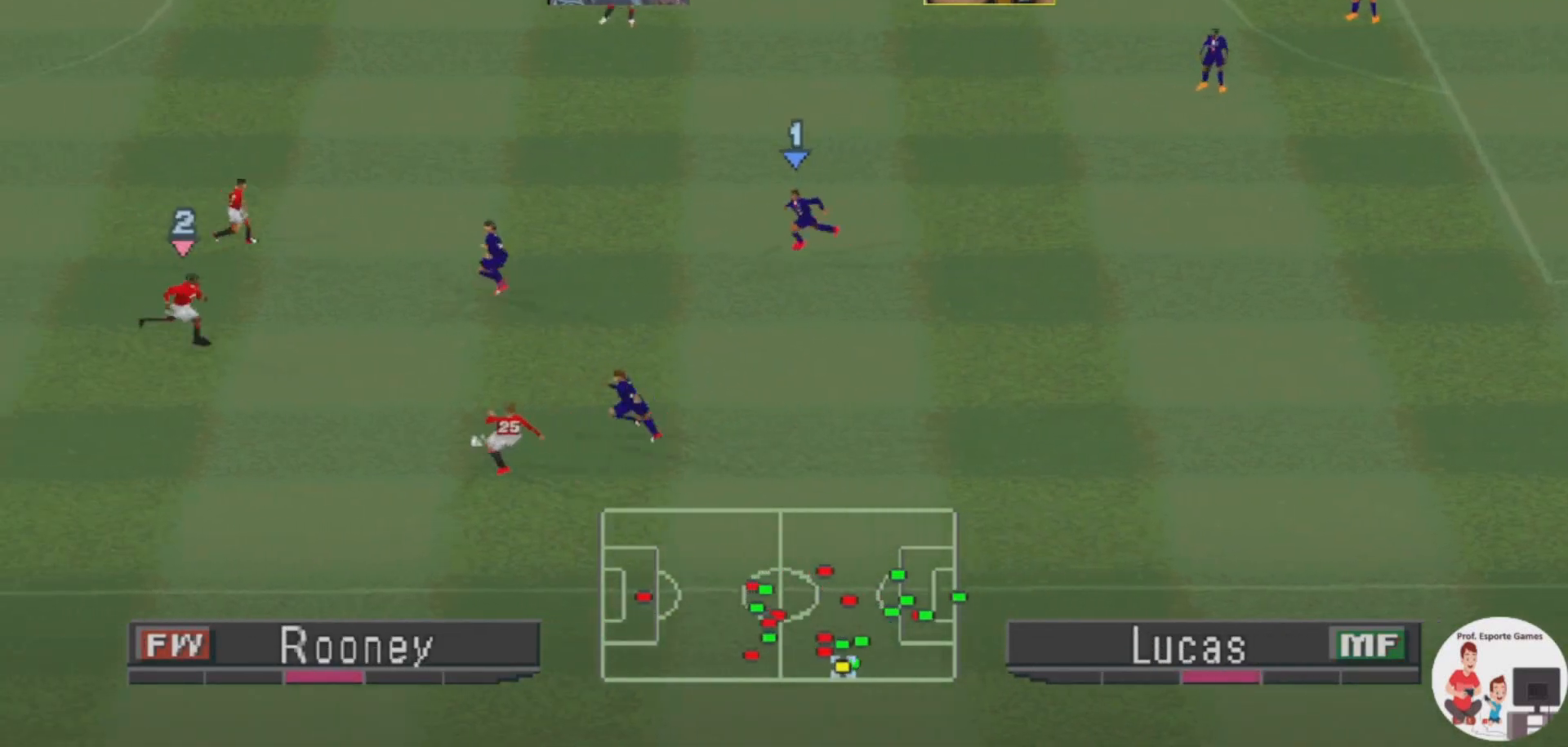
{"buttons": ["DPAD_UP"], "events": [[400, "DPAD_LEFT", "up"]]}
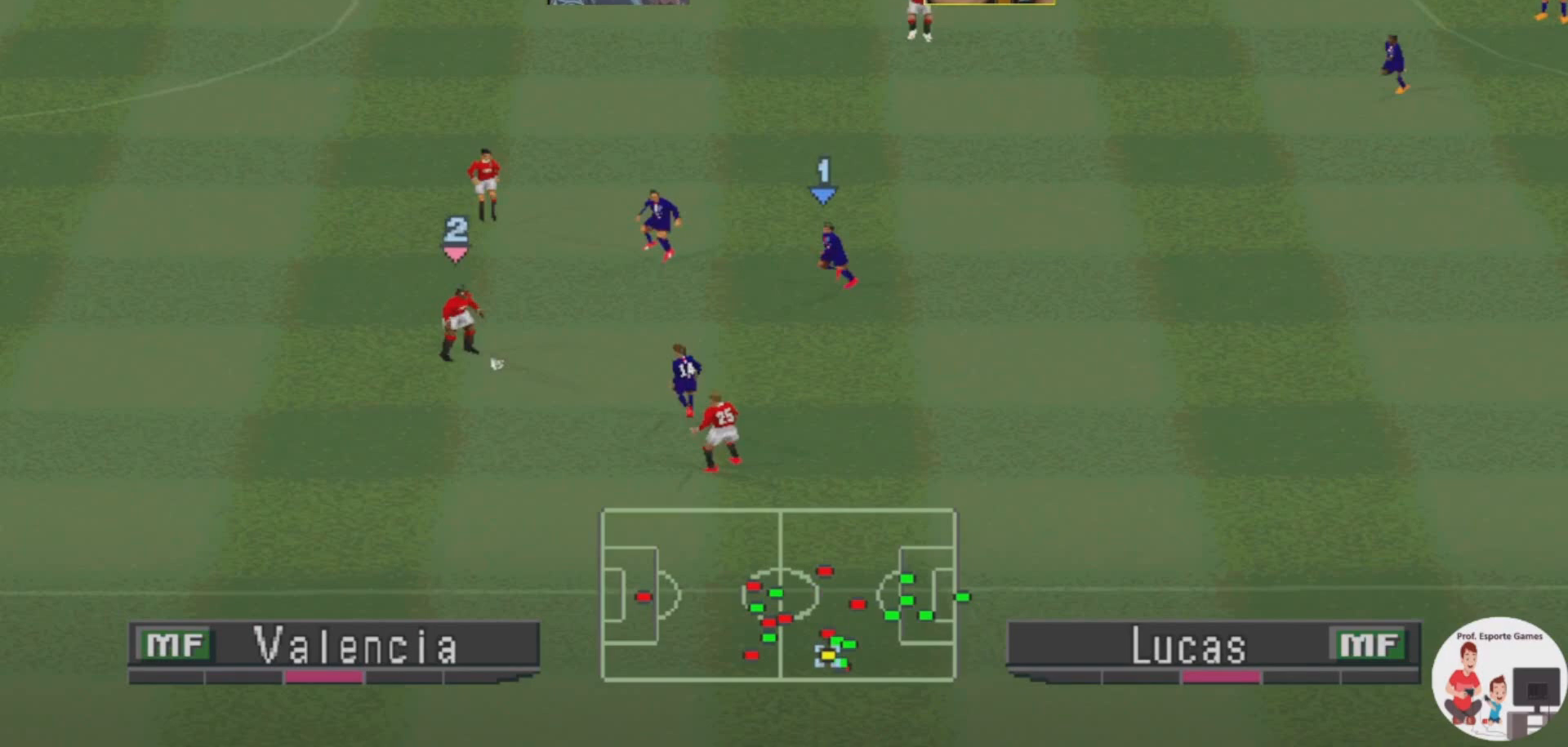
{"buttons": ["DPAD_UP"], "events": [[100, "CROSS", "down"], [200, "CROSS", "up"]]}
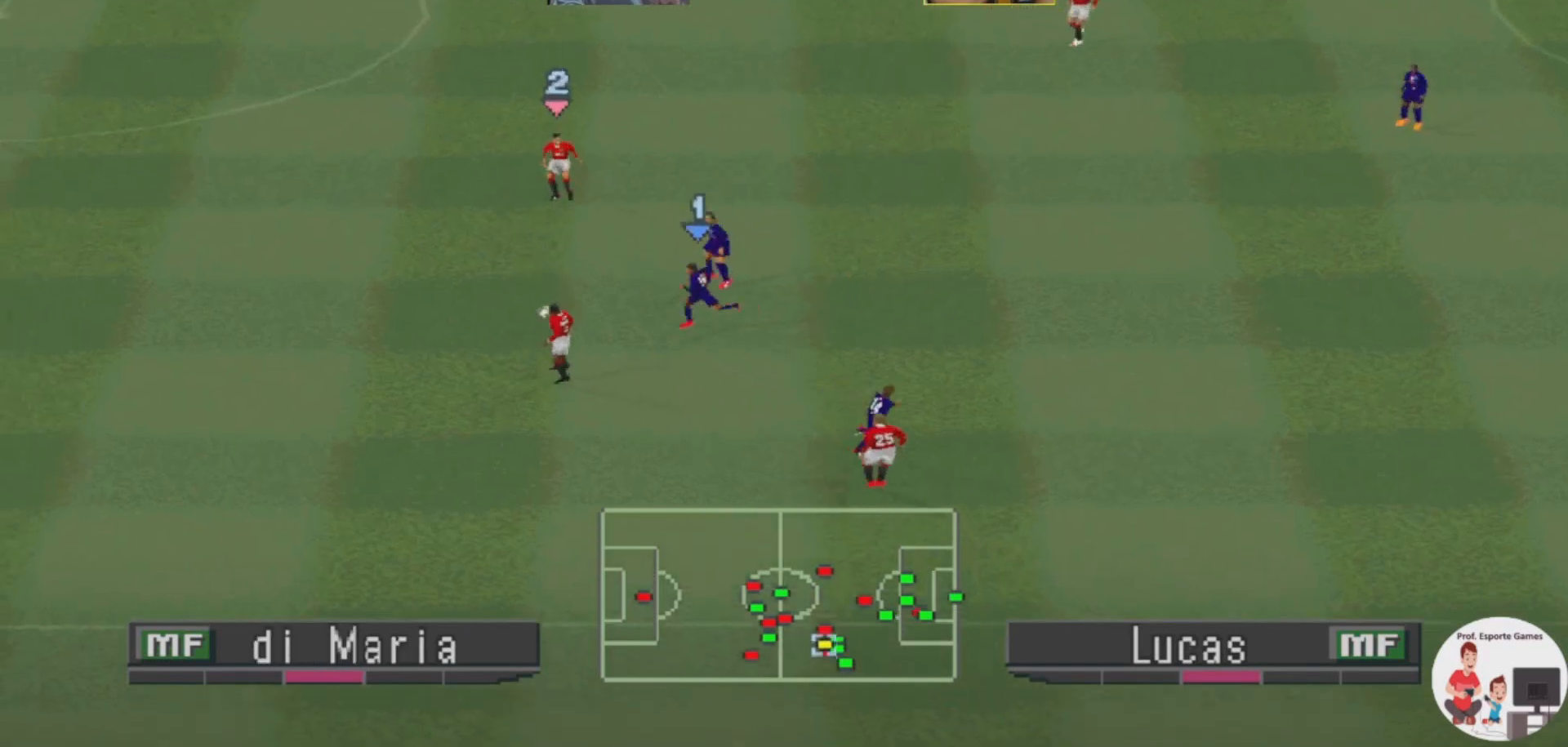
{"buttons": ["DPAD_UP", "DPAD_RIGHT"], "events": [[400, "DPAD_RIGHT", "down"]]}
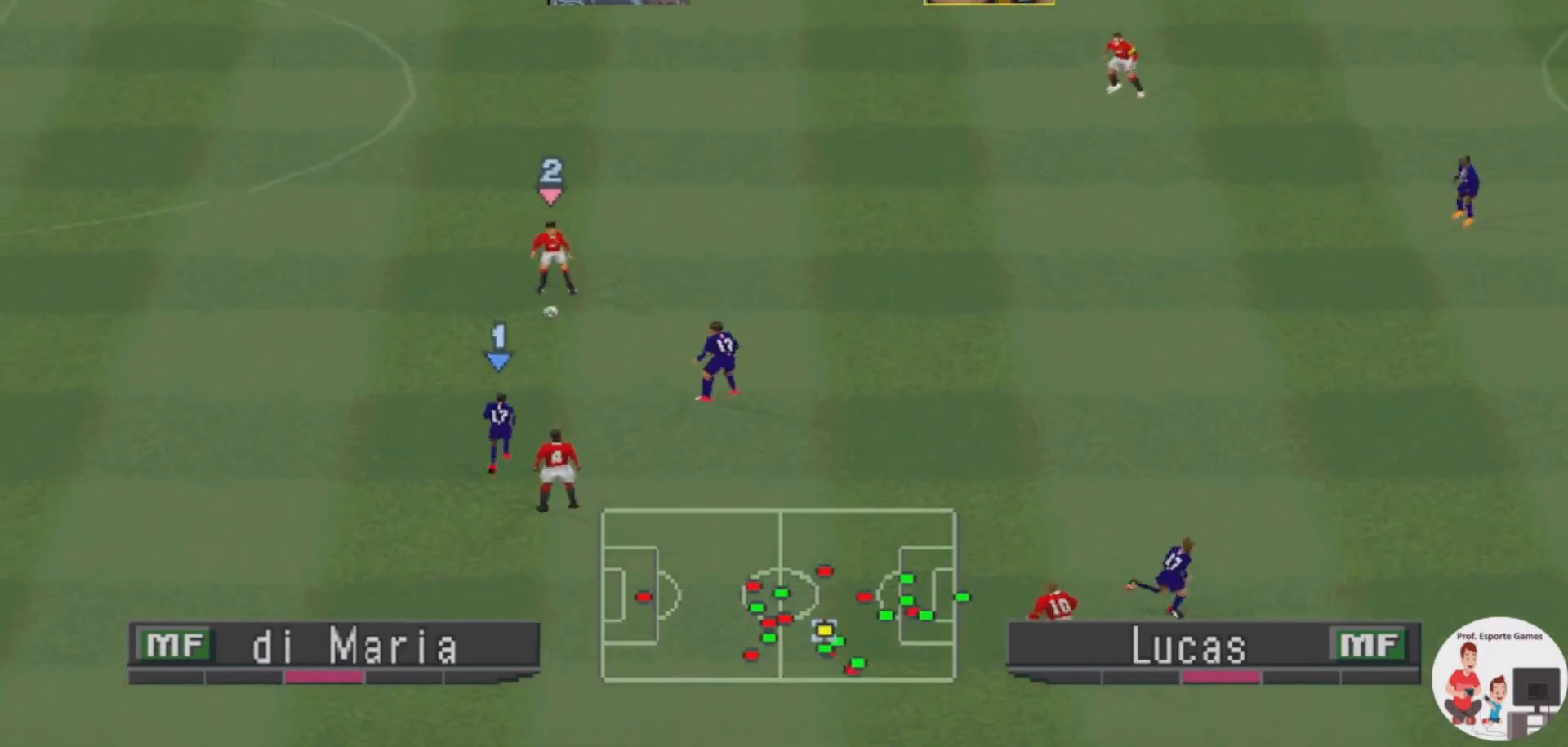
{"buttons": ["DPAD_UP", "DPAD_RIGHT"], "events": [[233, "CROSS", "down"], [367, "CROSS", "up"]]}
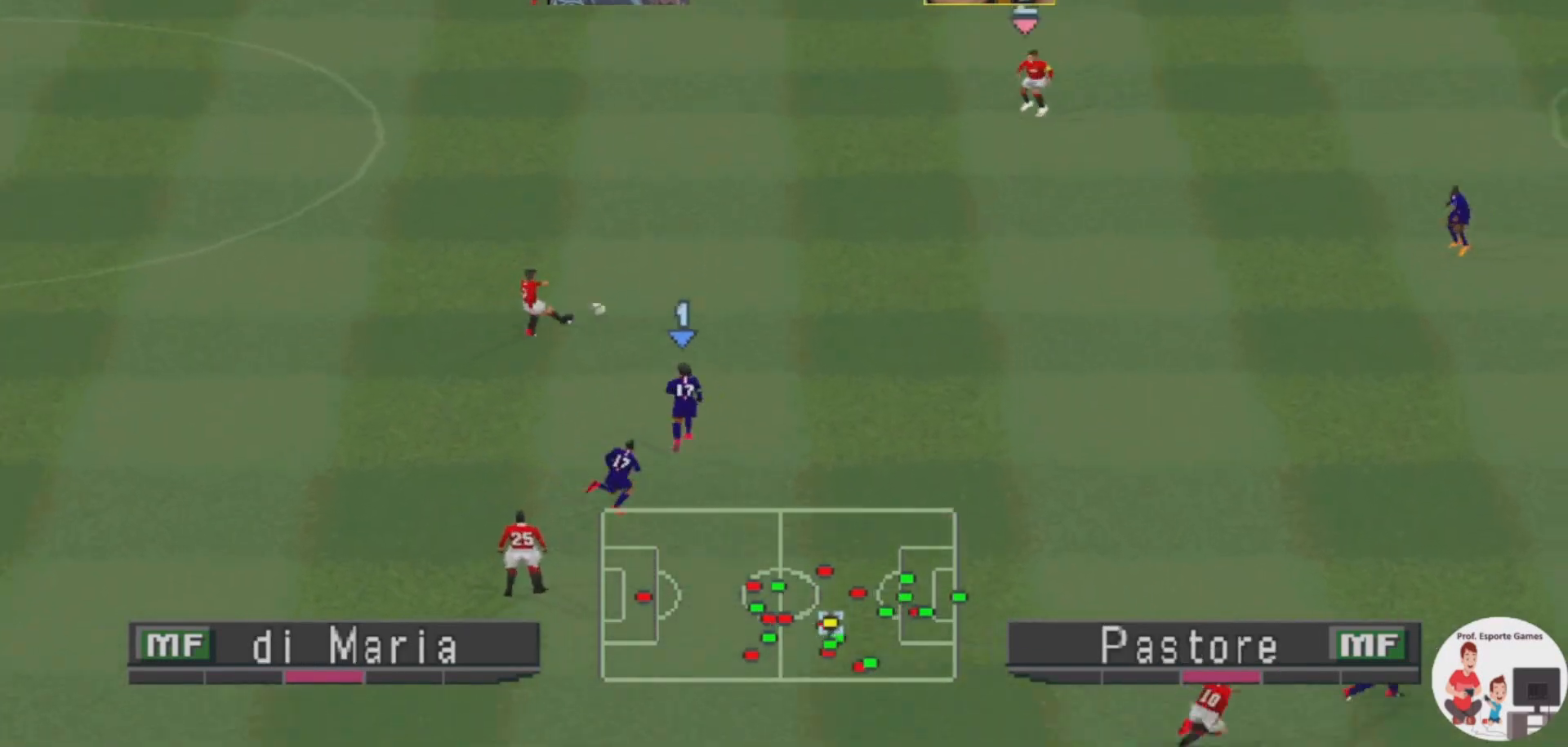
{"buttons": ["DPAD_UP"], "events": [[133, "DPAD_RIGHT", "up"]]}
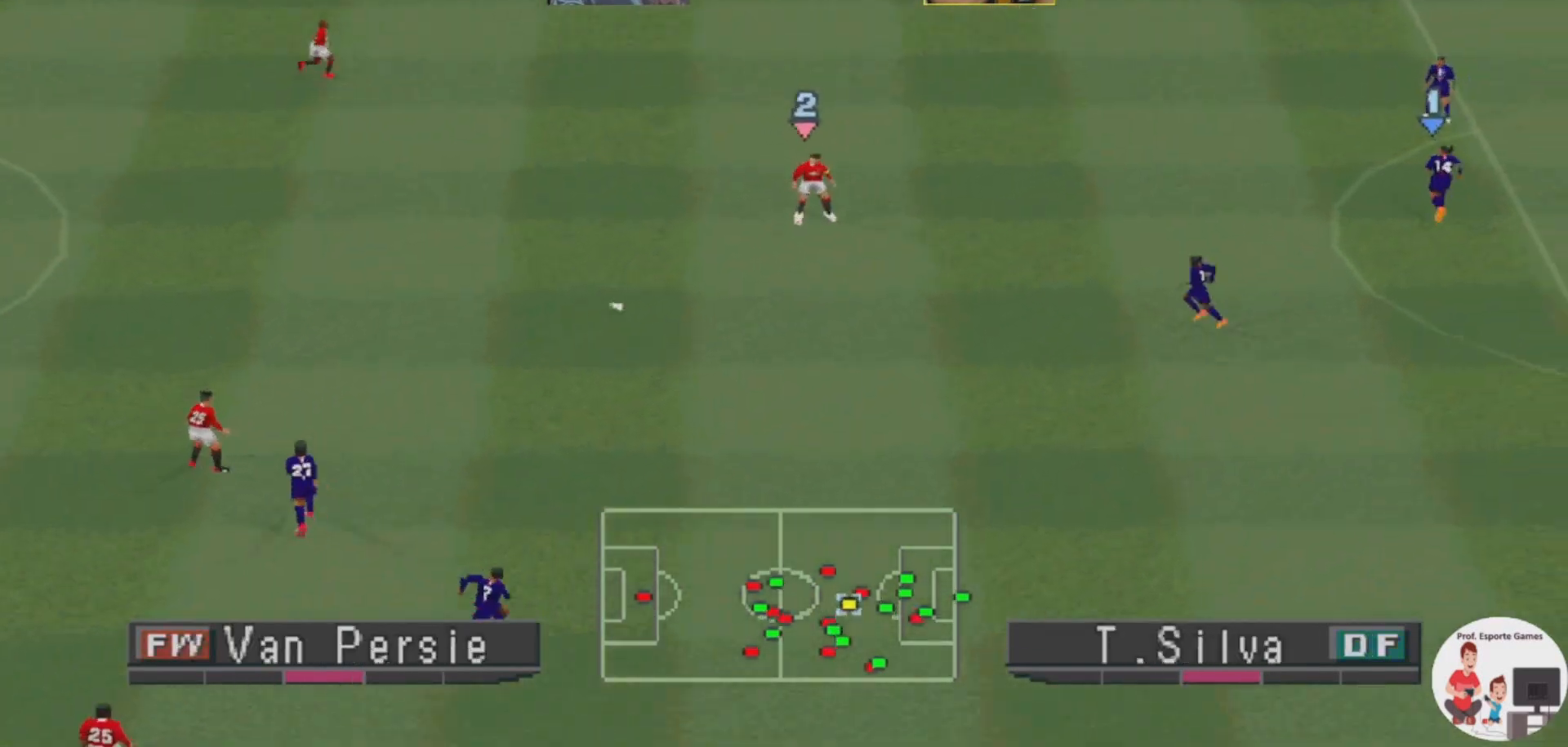
{"buttons": ["DPAD_UP"], "events": []}
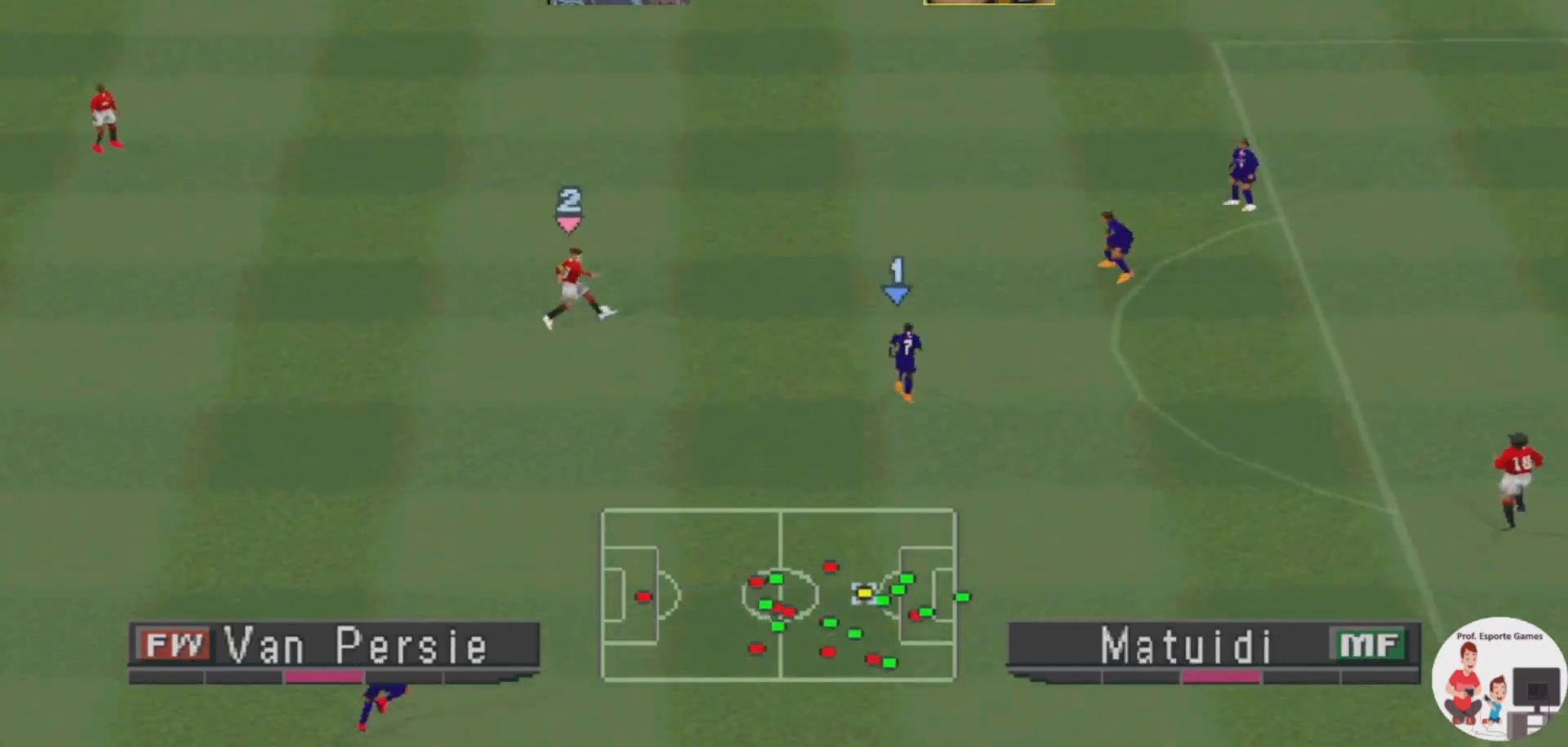
{"buttons": ["DPAD_UP"], "events": []}
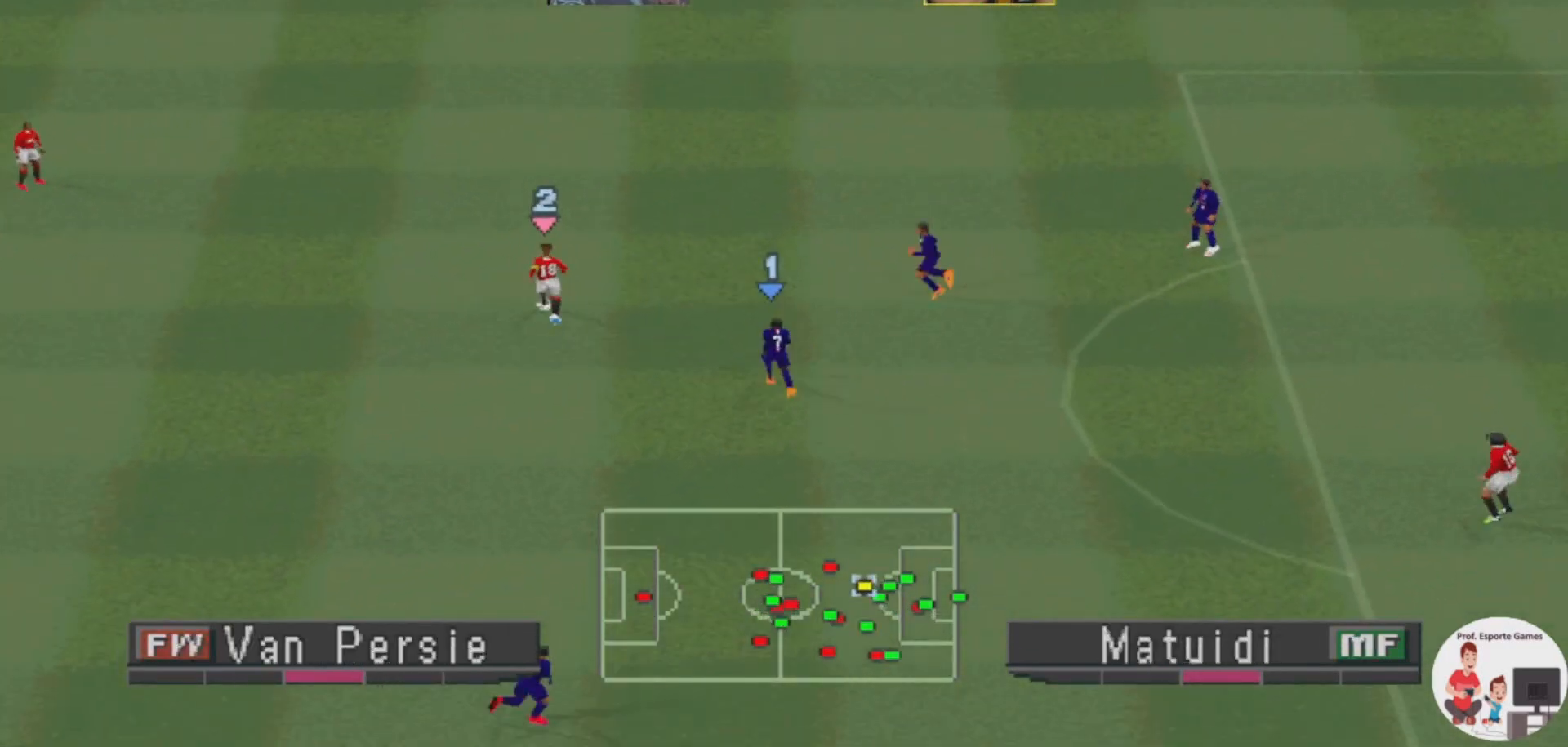
{"buttons": [], "events": [[100, "CROSS", "down"], [100, "DPAD_LEFT", "down"], [167, "DPAD_LEFT", "up"], [200, "CROSS", "up"], [333, "DPAD_UP", "up"]]}